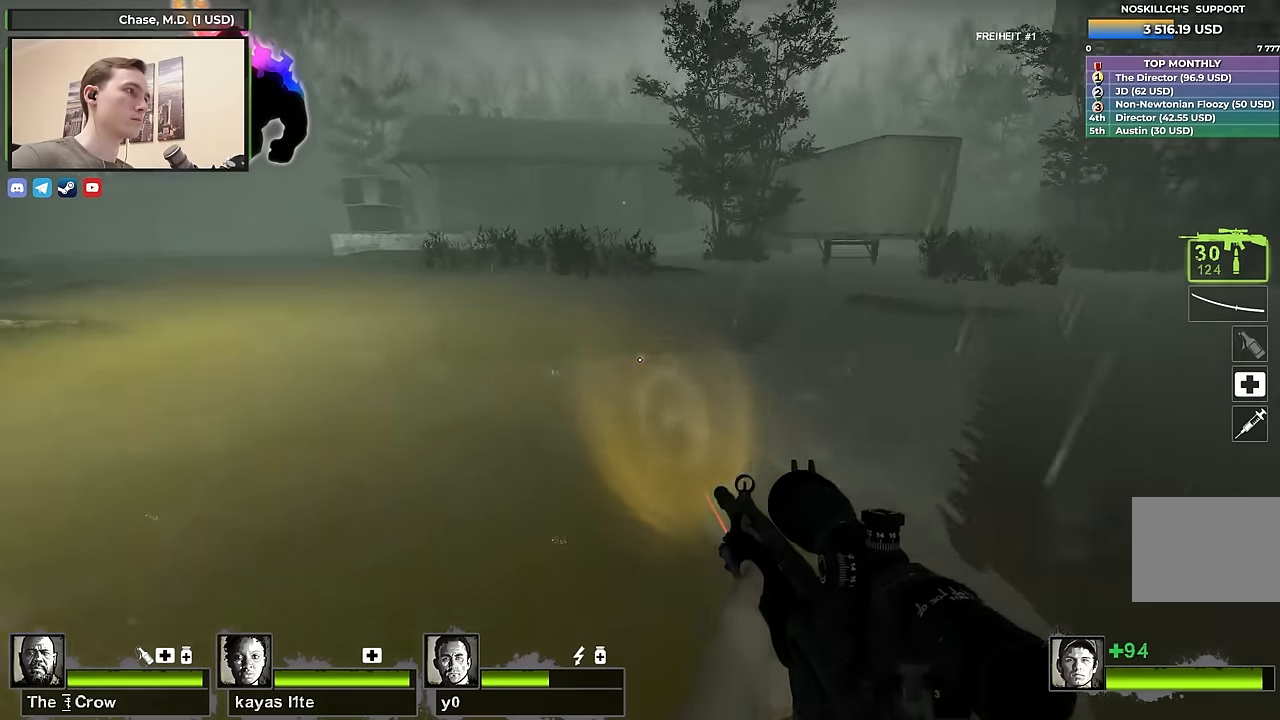
Gameplay with keyboard; each line is a JSON object with the keys held at the frame after it. "events" lists presses ("down") and releases ("up") of "1", "2", "3", "4", "a", "alt", "ctrl", "d", "e", "f", "q", "r", "s", "shift", "space", "tab" and "w" between this image and that frame as [ms after this image, input, new state], when the widget could be followed in between. No other keys are recorded. Mouse input is not recorded.
{"keys": ["a"], "events": [[167, "a", "down"], [200, "d", "up"]]}
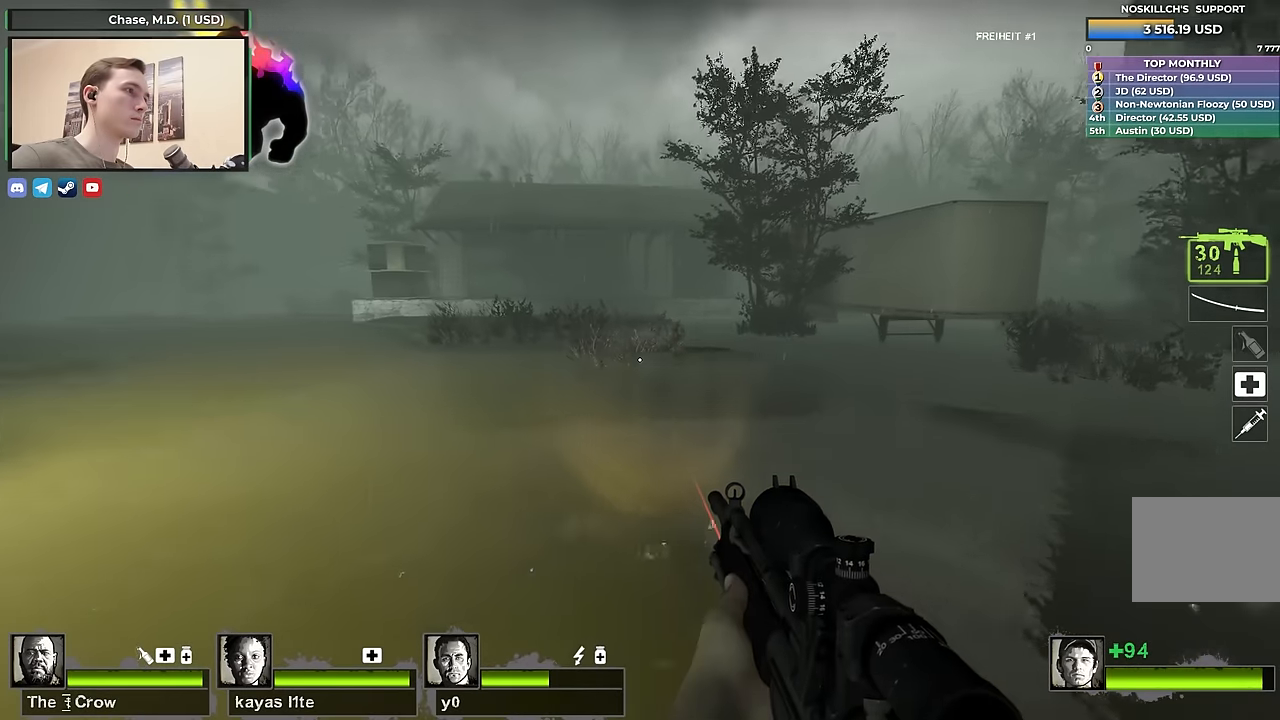
{"keys": ["d"], "events": [[233, "d", "down"], [283, "a", "up"]]}
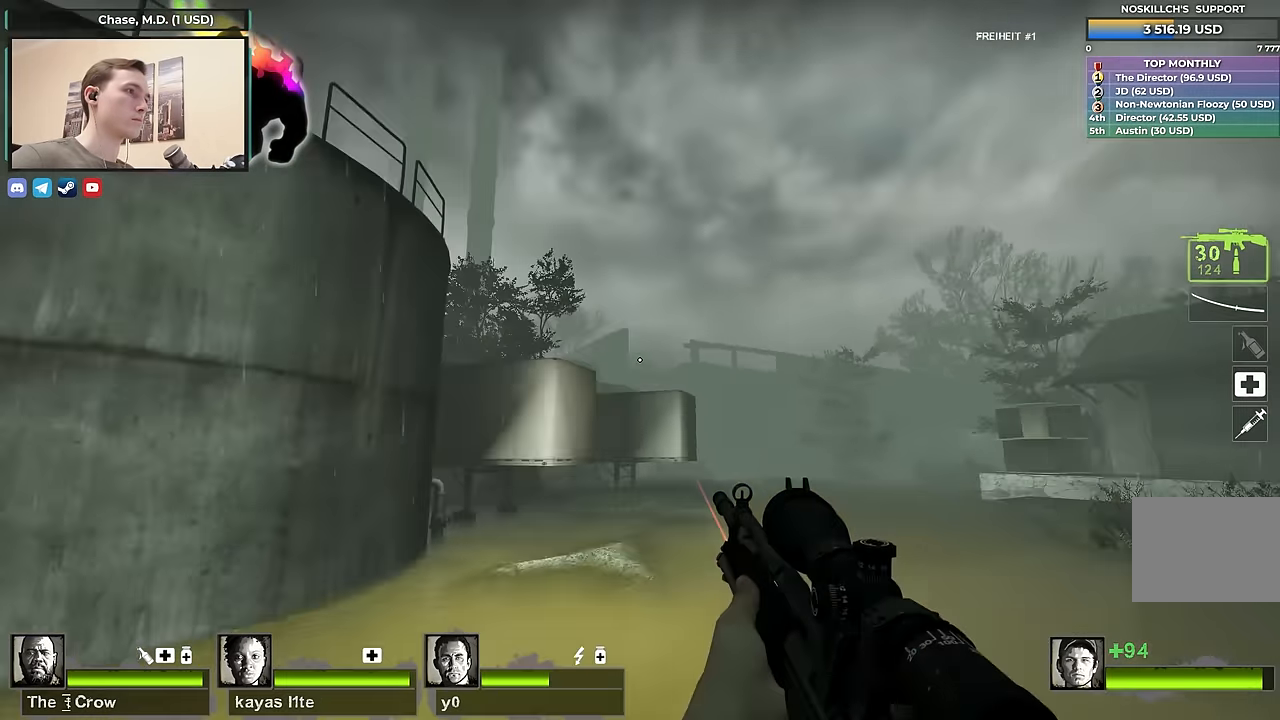
{"keys": ["d"], "events": []}
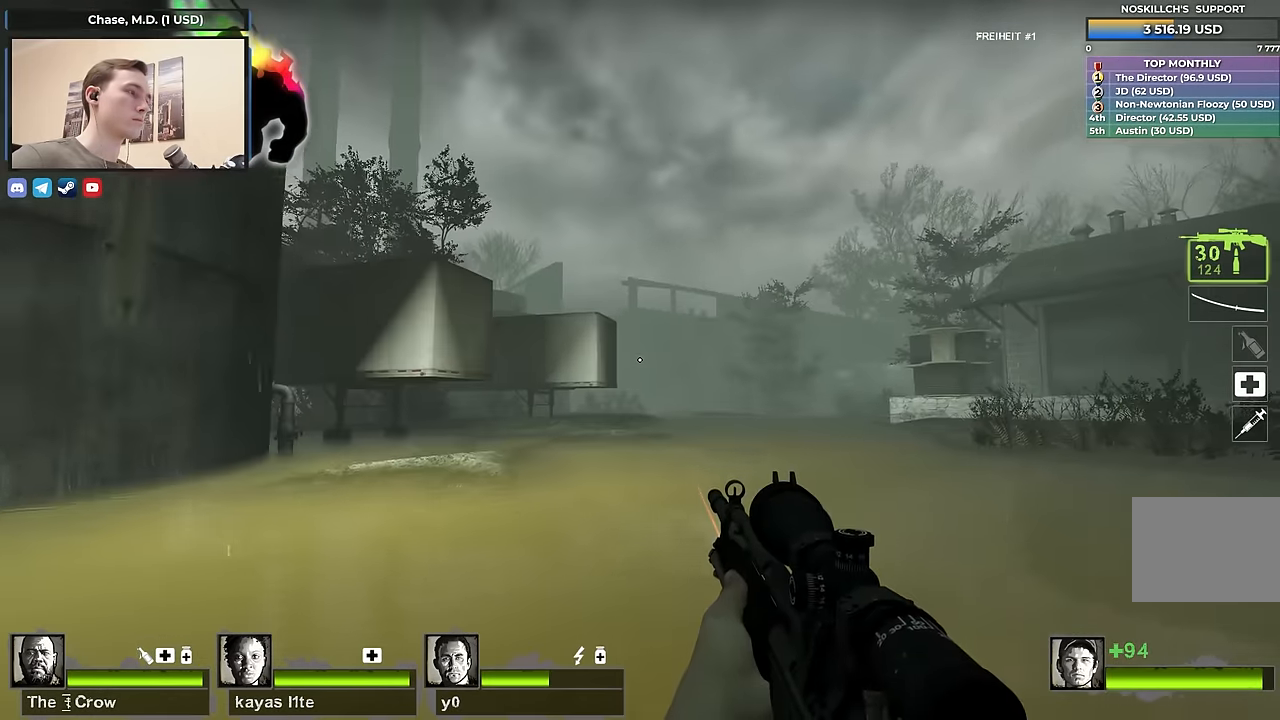
{"keys": ["d", "w"], "events": [[17, "w", "down"]]}
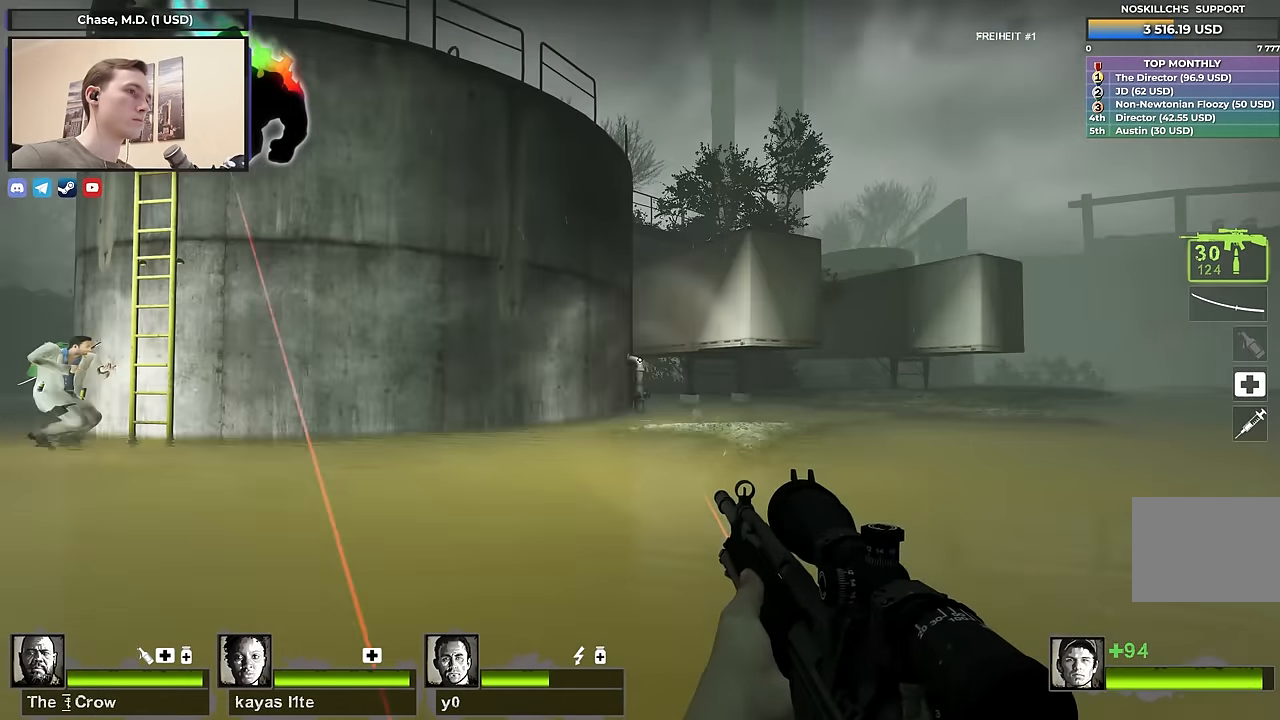
{"keys": ["d", "s"], "events": [[83, "w", "up"], [367, "s", "down"]]}
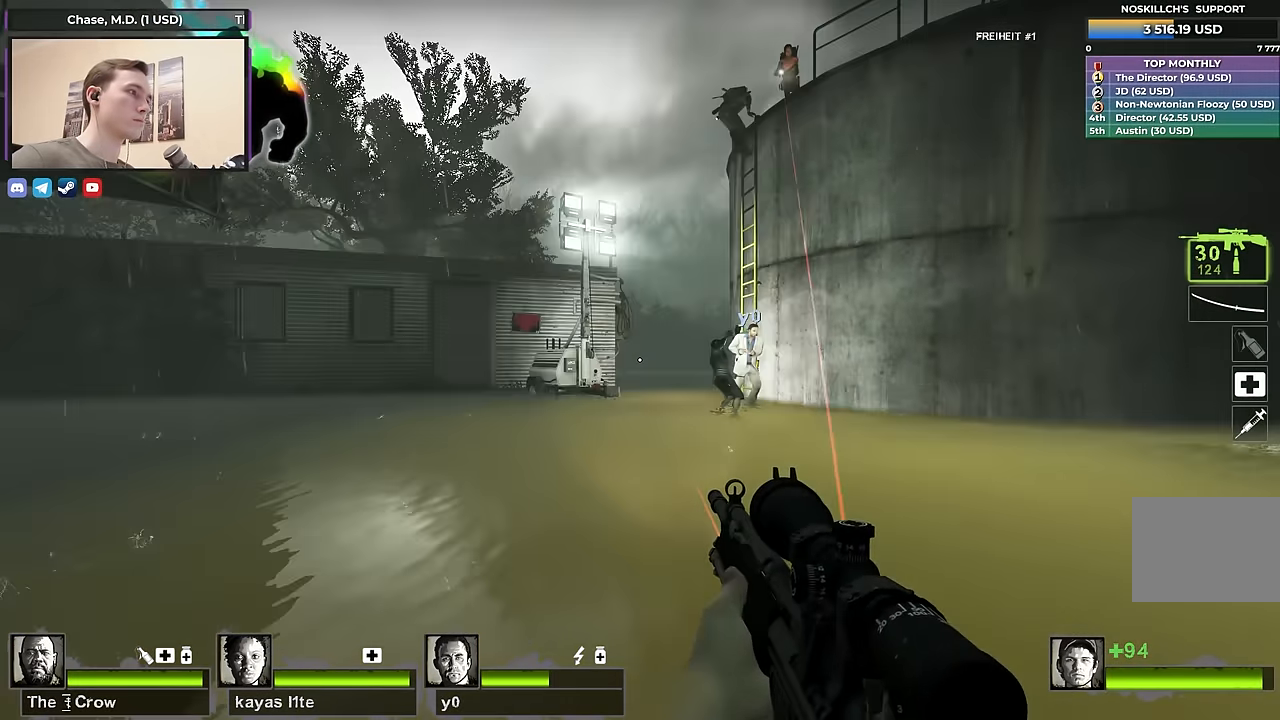
{"keys": ["f", "s"], "events": [[333, "d", "up"], [400, "f", "down"]]}
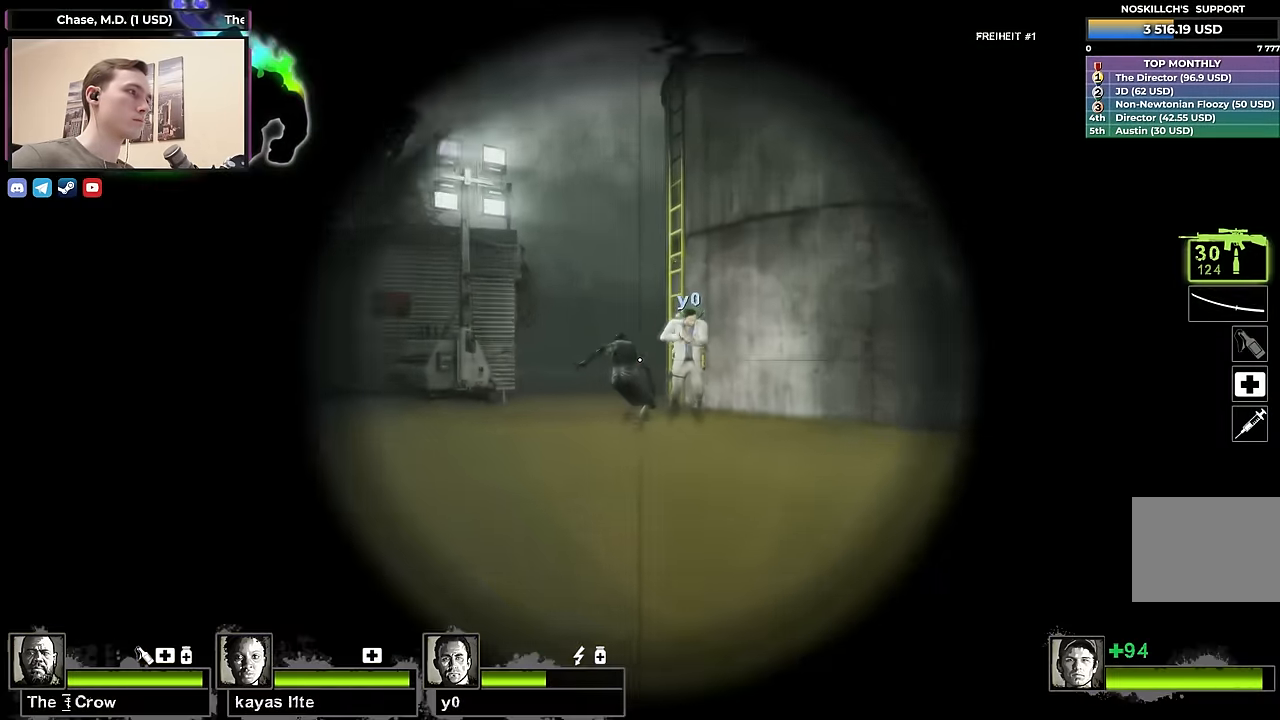
{"keys": ["s"], "events": [[67, "f", "up"], [300, "f", "down"], [400, "f", "up"]]}
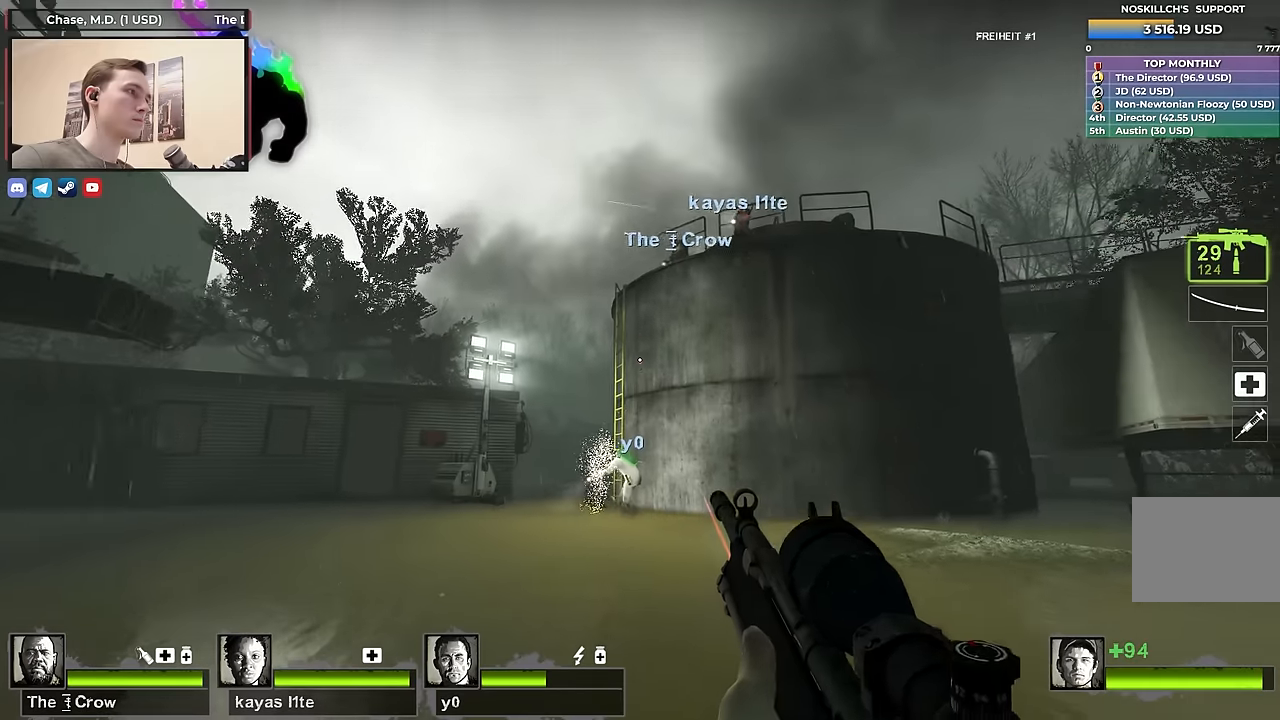
{"keys": ["s"], "events": []}
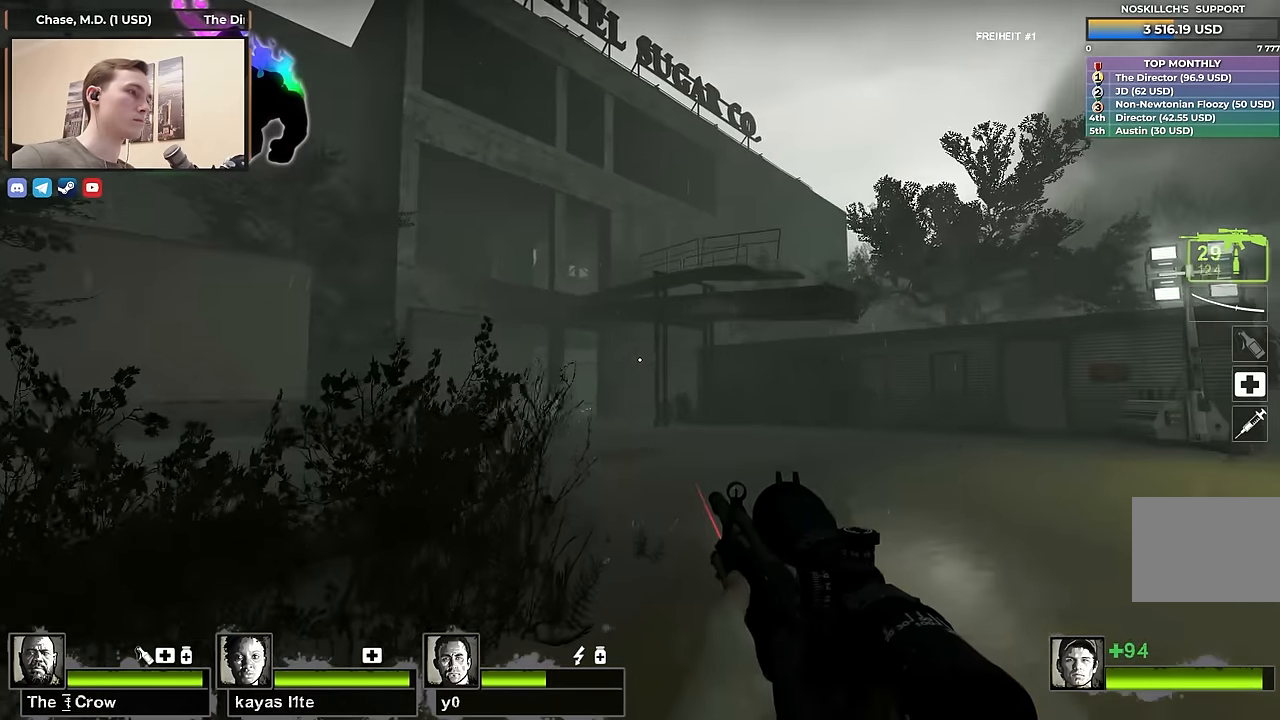
{"keys": ["s"], "events": [[283, "f", "down"], [417, "f", "up"]]}
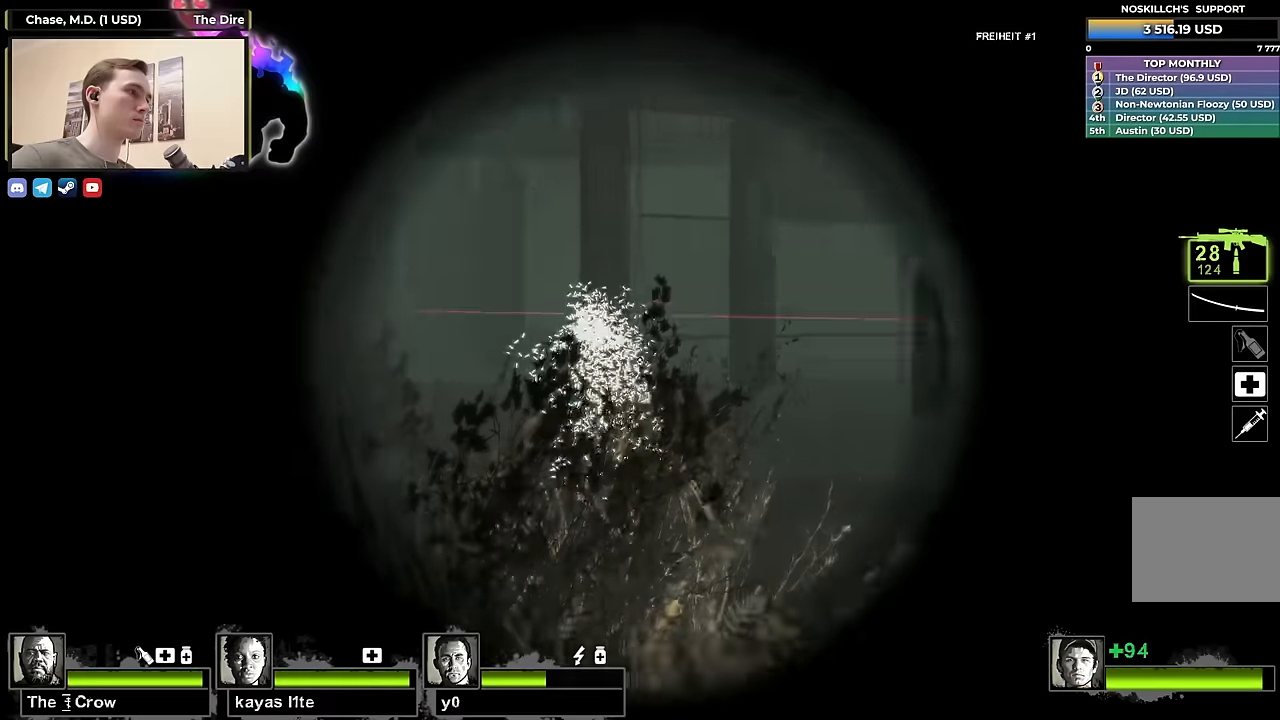
{"keys": ["d", "w"], "events": [[167, "f", "down"], [217, "f", "up"], [267, "s", "up"], [350, "d", "down"], [383, "w", "down"]]}
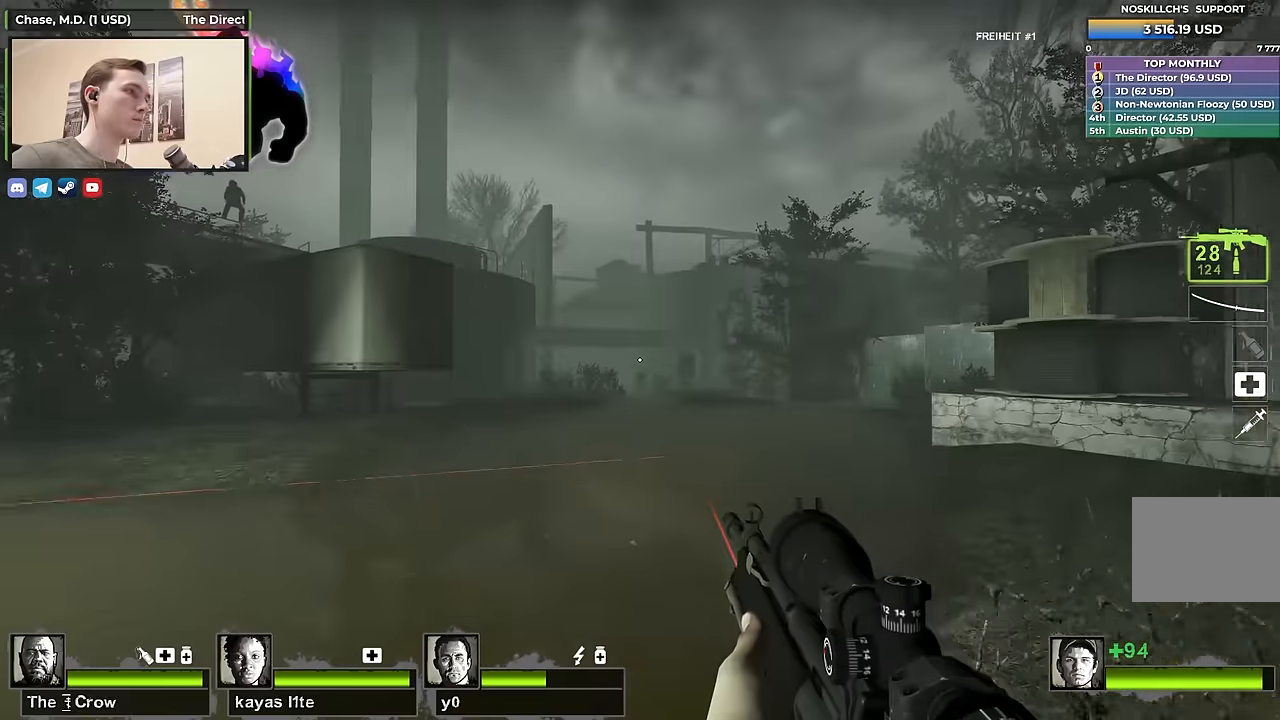
{"keys": ["w"], "events": [[500, "d", "up"]]}
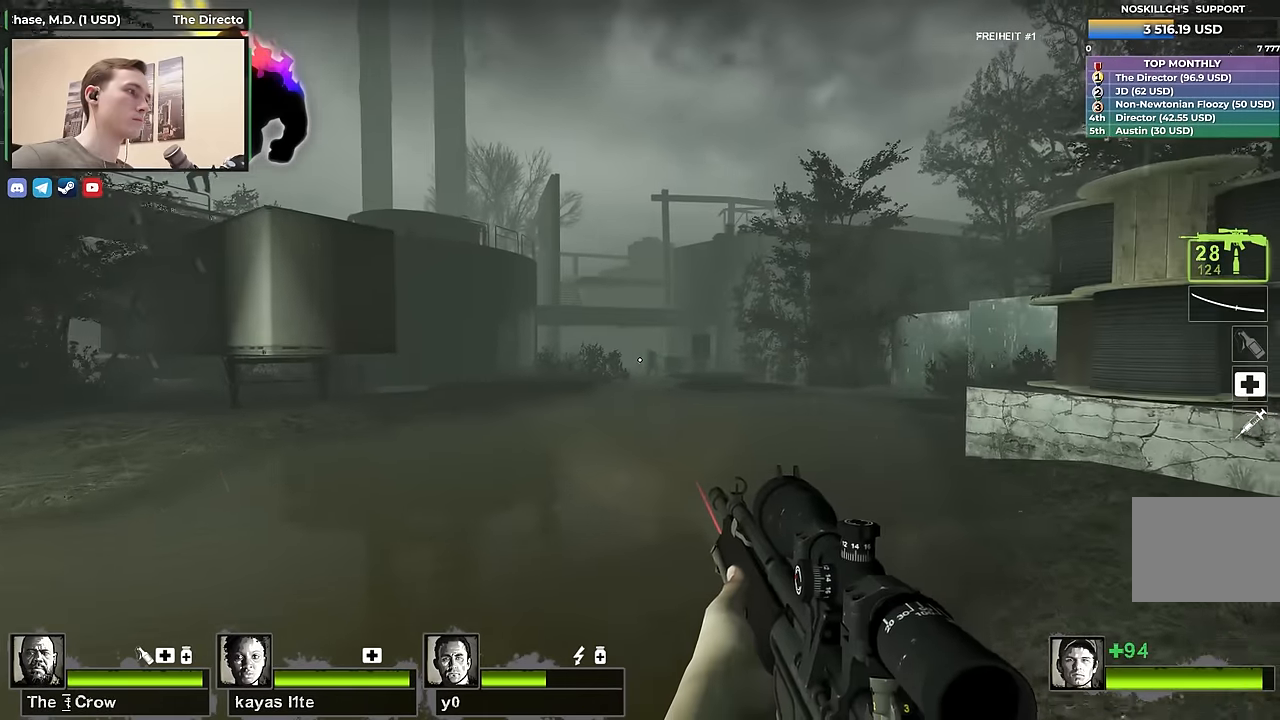
{"keys": ["shift", "w"], "events": [[133, "f", "down"], [183, "shift", "down"], [283, "f", "up"]]}
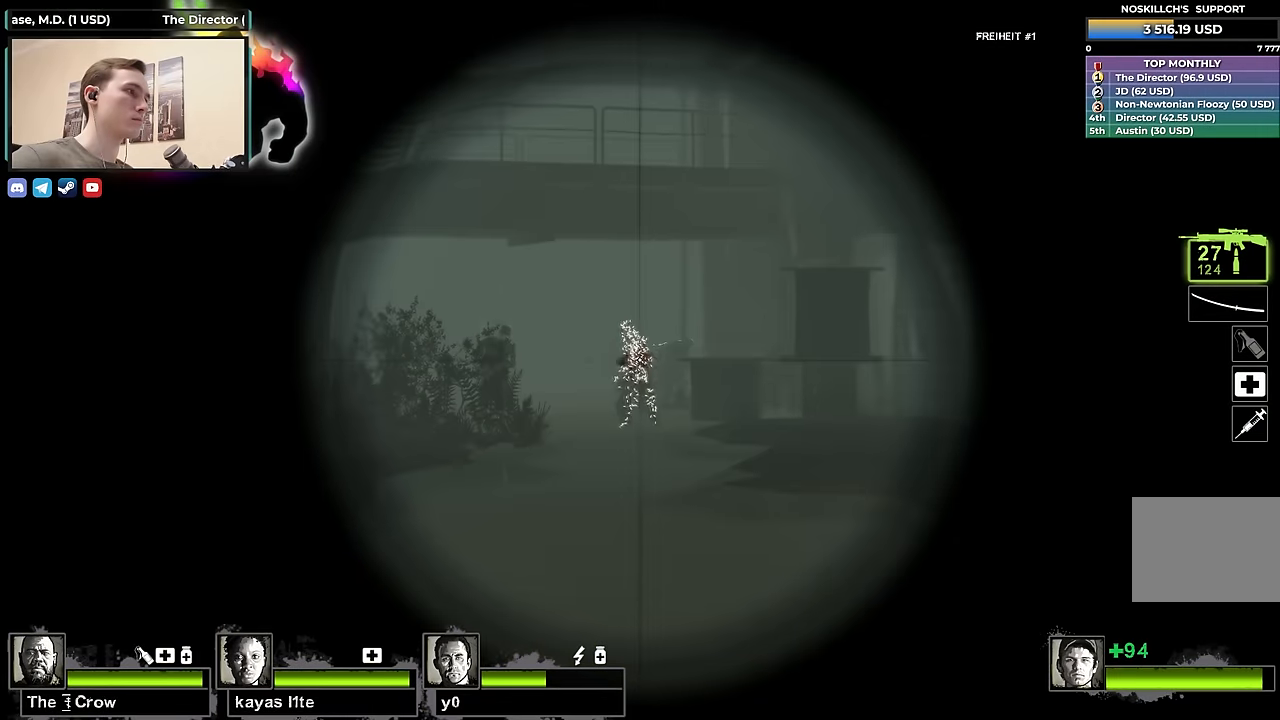
{"keys": ["shift", "w"], "events": []}
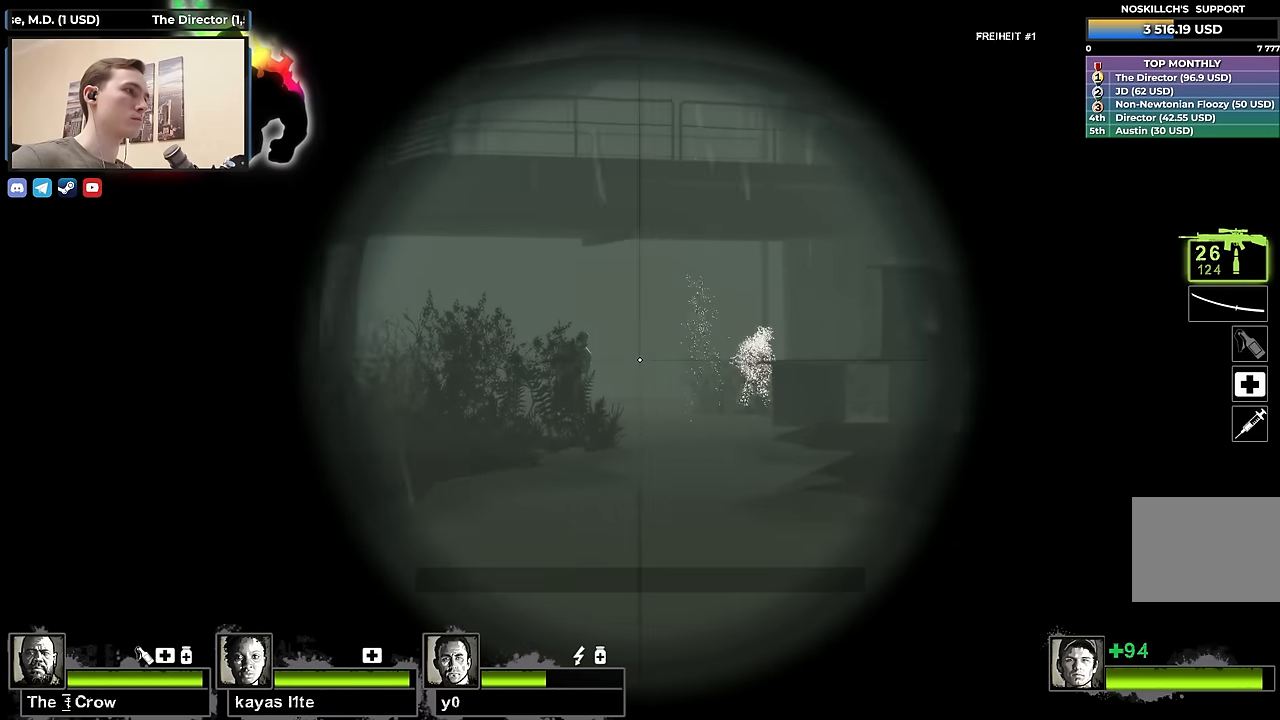
{"keys": ["d", "w"], "events": [[450, "d", "down"], [450, "shift", "up"]]}
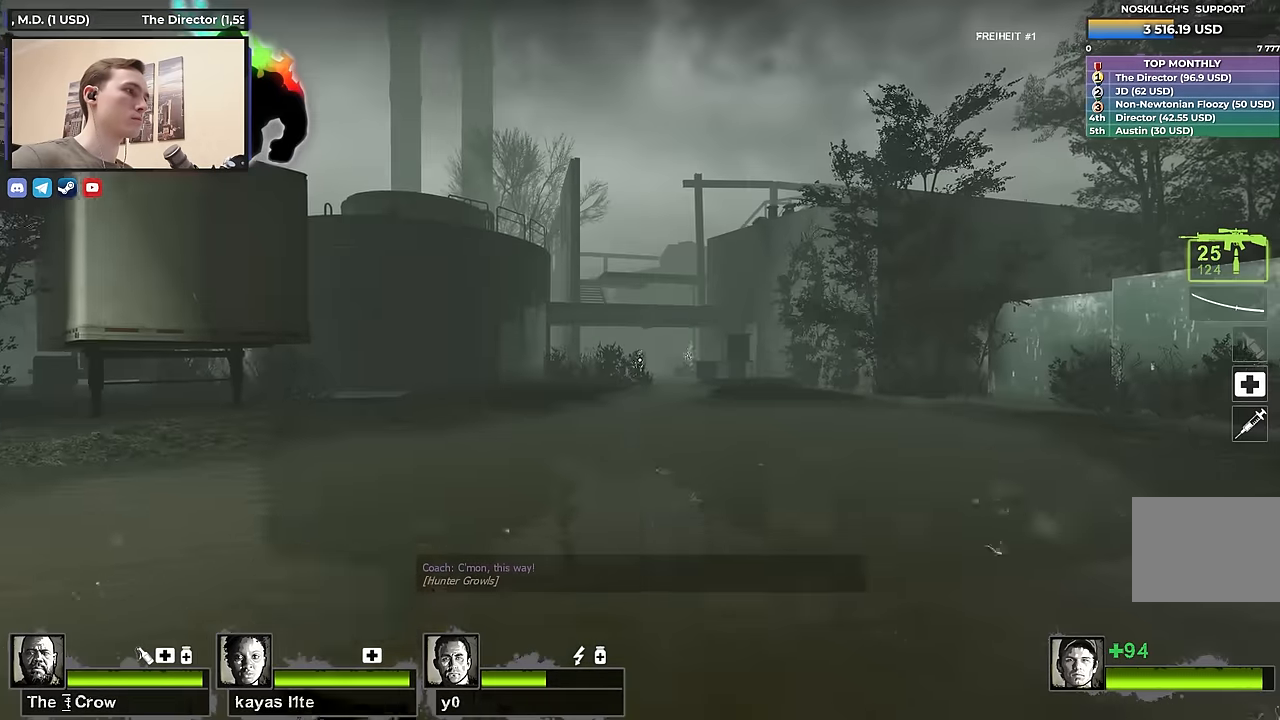
{"keys": ["d", "s"], "events": [[183, "w", "up"], [383, "s", "down"]]}
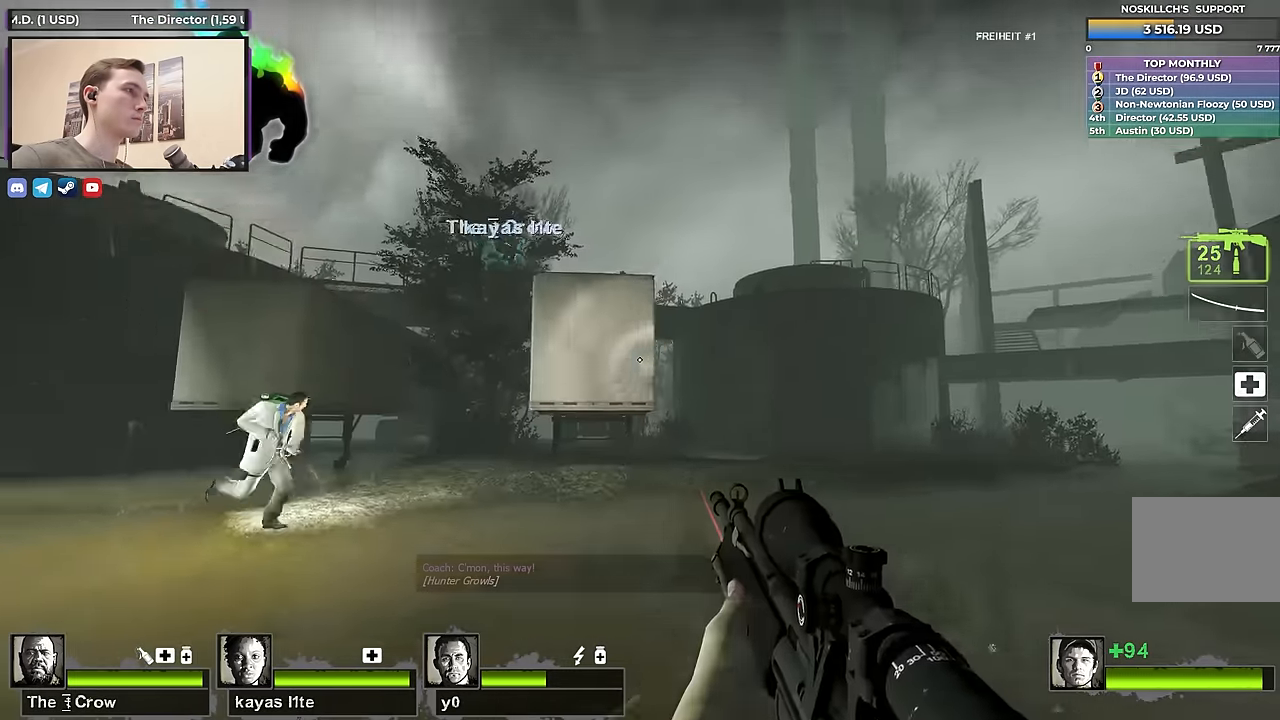
{"keys": [], "events": [[67, "d", "up"], [200, "a", "down"], [350, "s", "up"], [400, "a", "up"], [400, "d", "down"], [483, "d", "up"]]}
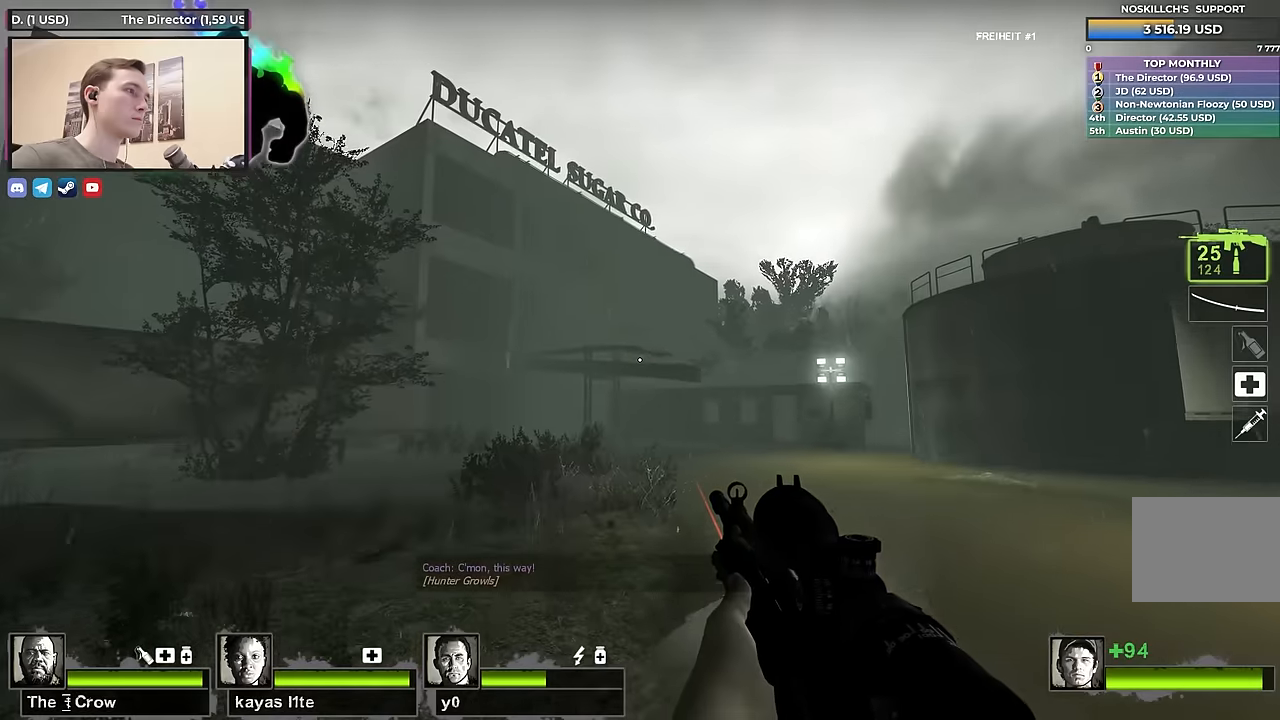
{"keys": ["d"], "events": [[33, "w", "down"], [266, "a", "down"], [316, "w", "up"], [450, "a", "up"], [450, "d", "down"]]}
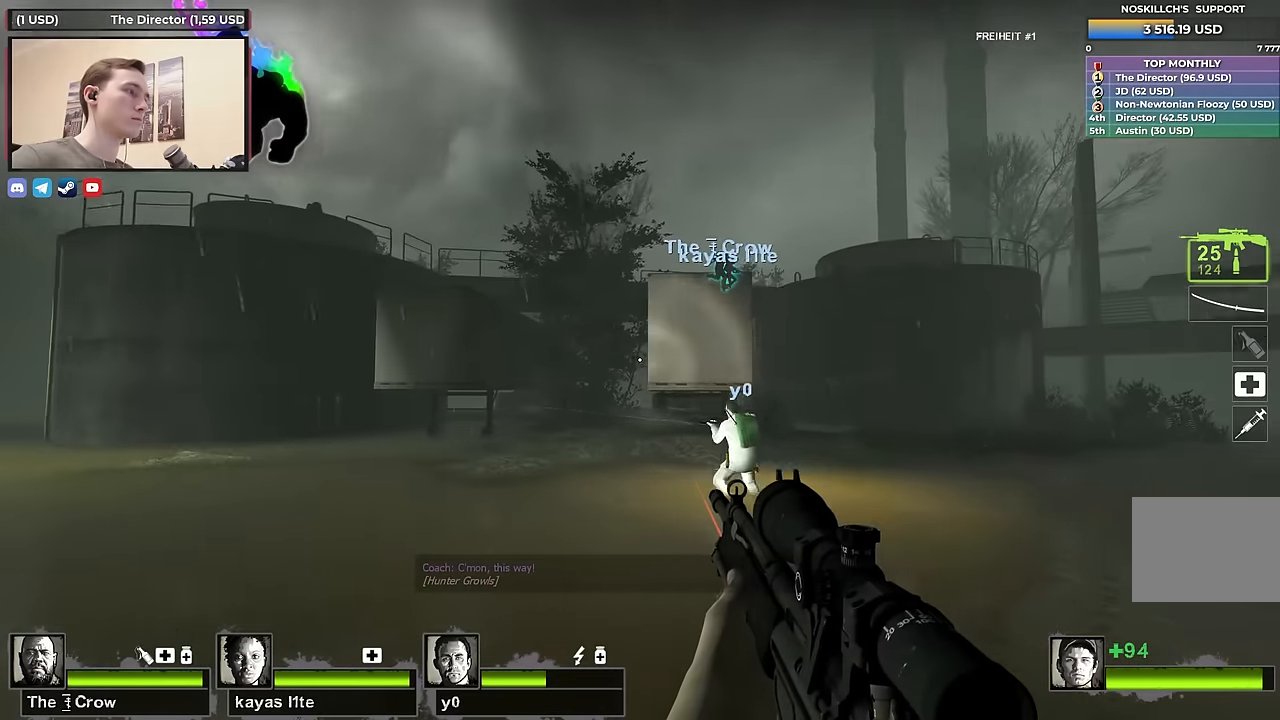
{"keys": ["d"], "events": [[150, "a", "down"], [150, "d", "up"], [283, "a", "up"], [283, "d", "down"]]}
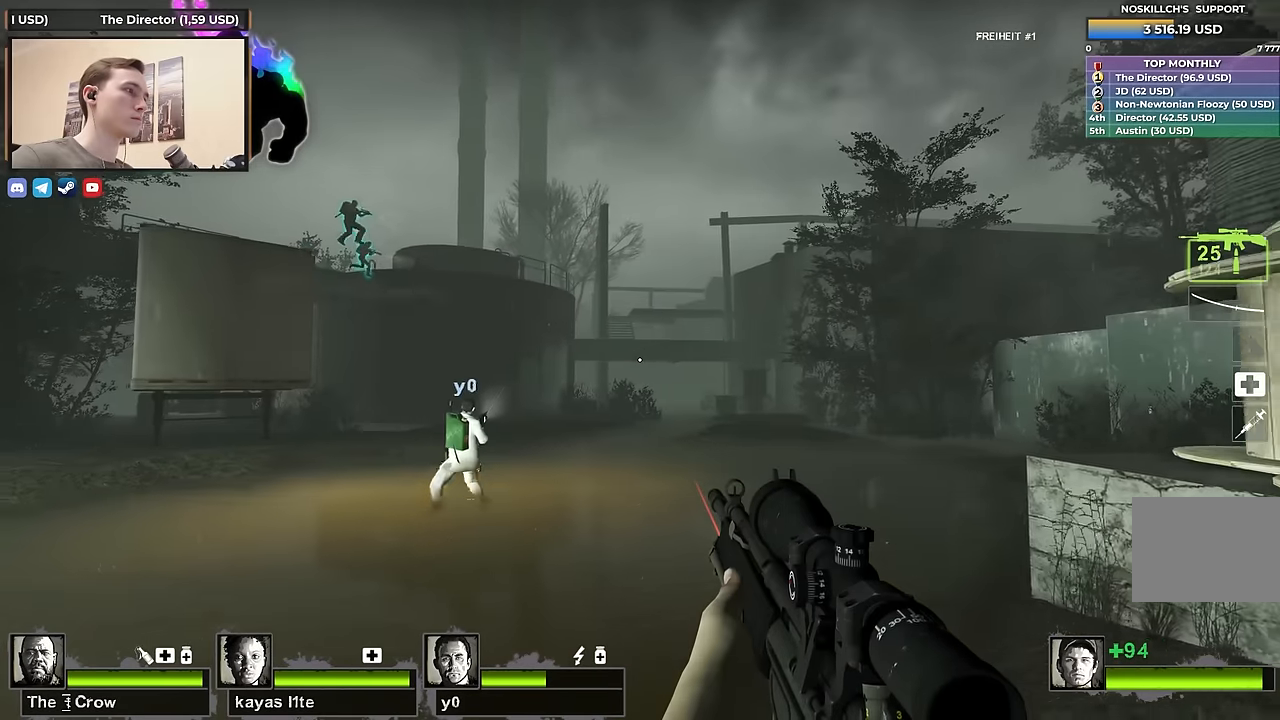
{"keys": ["a", "w"], "events": [[66, "w", "down"], [200, "w", "up"], [450, "d", "up"], [450, "w", "down"], [483, "a", "down"]]}
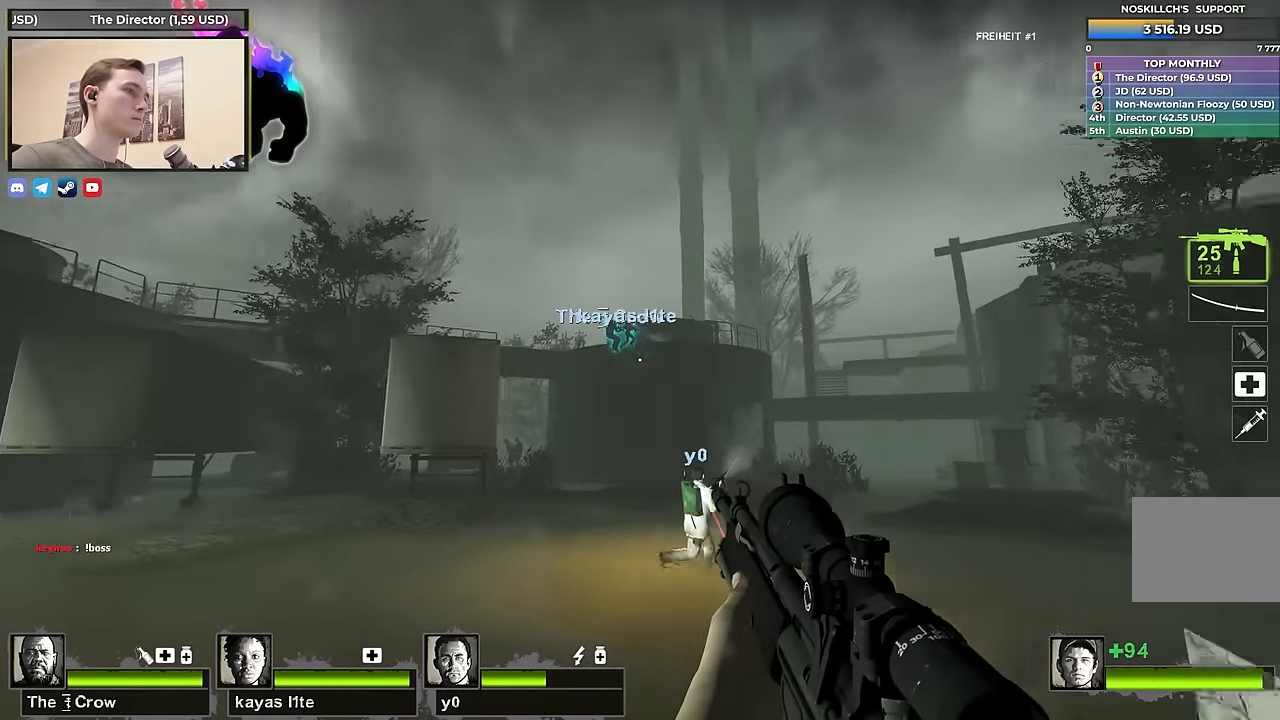
{"keys": ["w"], "events": [[166, "a", "up"], [266, "d", "down"], [450, "d", "up"]]}
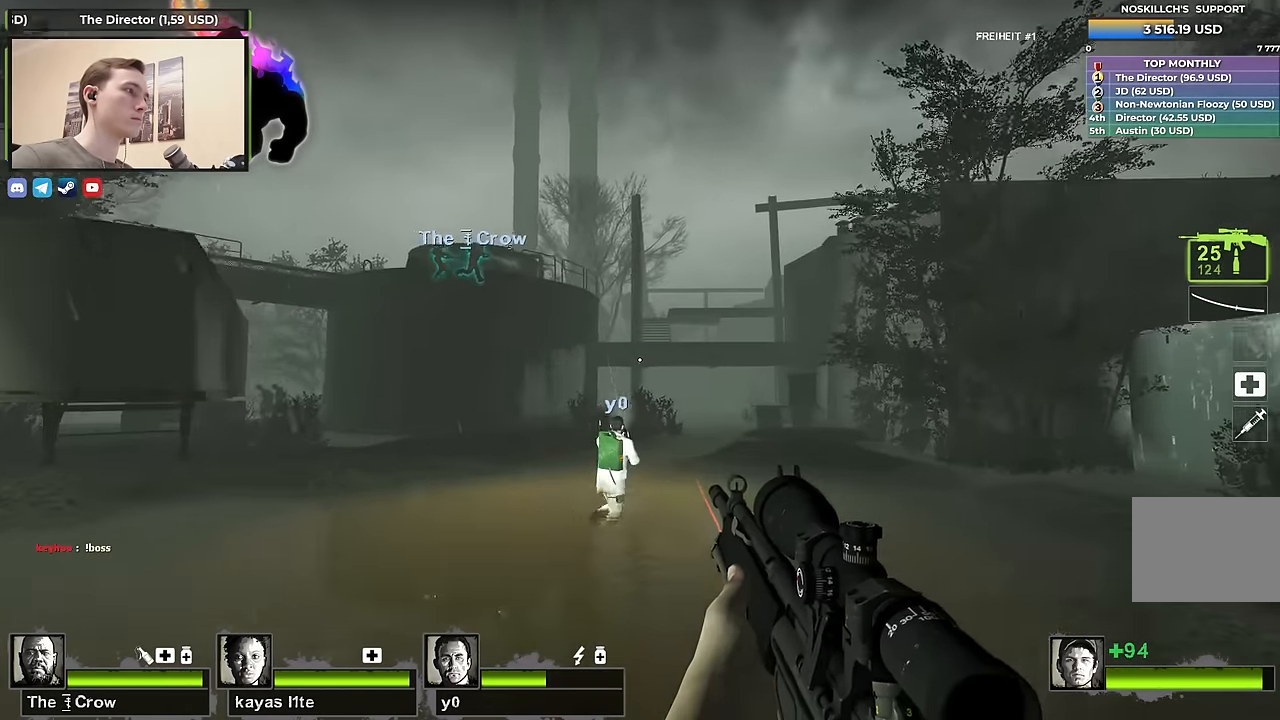
{"keys": ["a"], "events": [[150, "d", "down"], [200, "w", "up"], [283, "a", "down"], [283, "d", "up"]]}
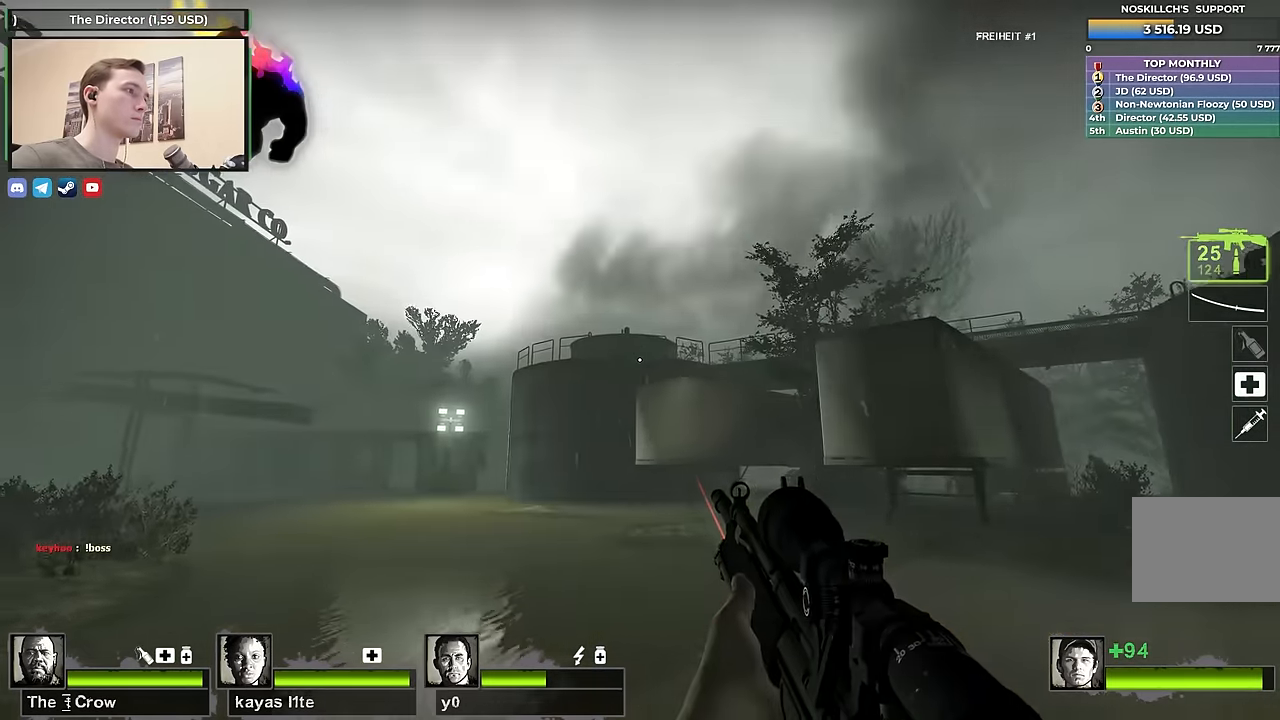
{"keys": ["d"], "events": [[166, "a", "up"], [200, "d", "down"], [300, "a", "down"], [300, "d", "up"], [483, "a", "up"], [483, "d", "down"]]}
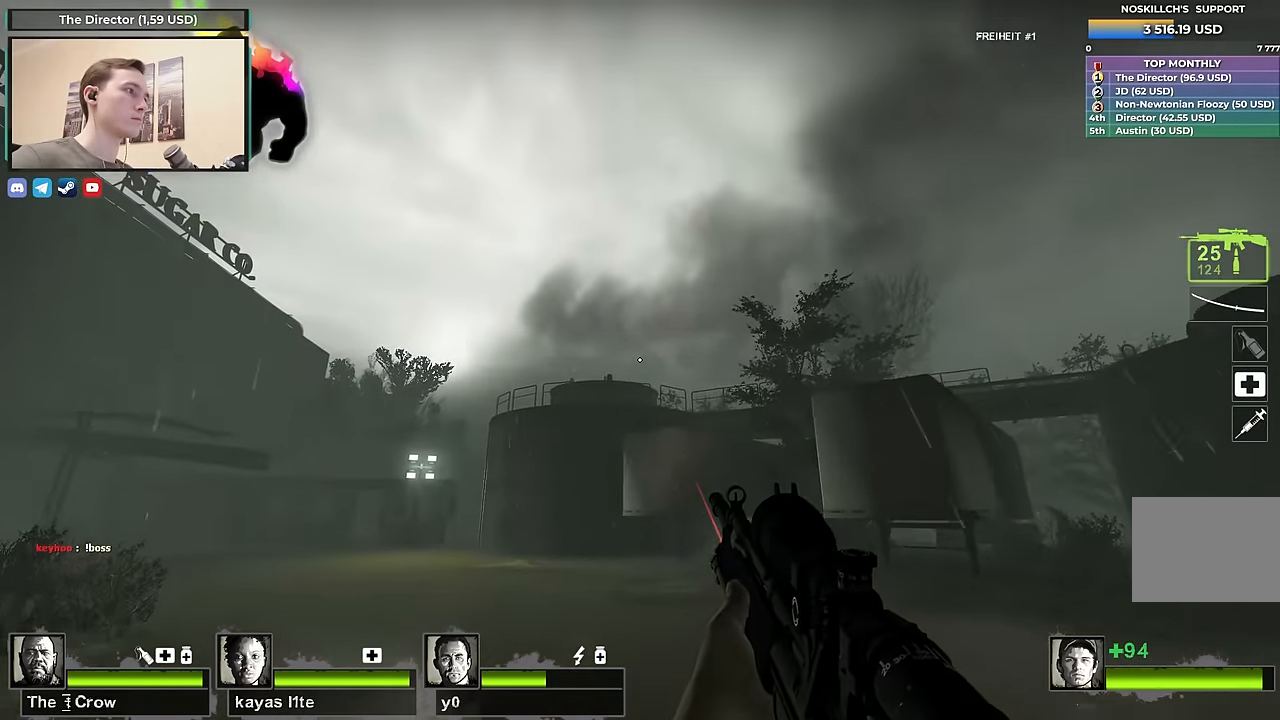
{"keys": ["a"], "events": [[183, "a", "down"], [183, "d", "up"]]}
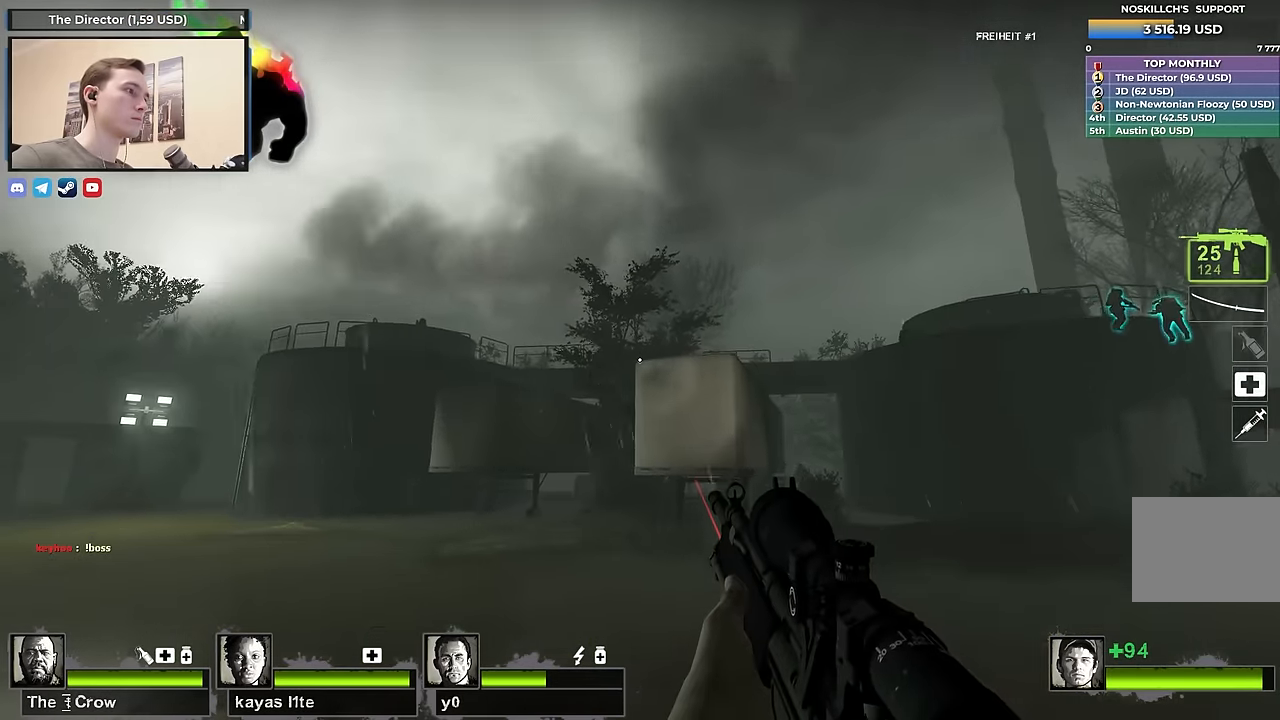
{"keys": ["d"], "events": [[183, "a", "up"], [233, "d", "down"], [384, "a", "down"], [384, "d", "up"], [484, "a", "up"], [484, "d", "down"]]}
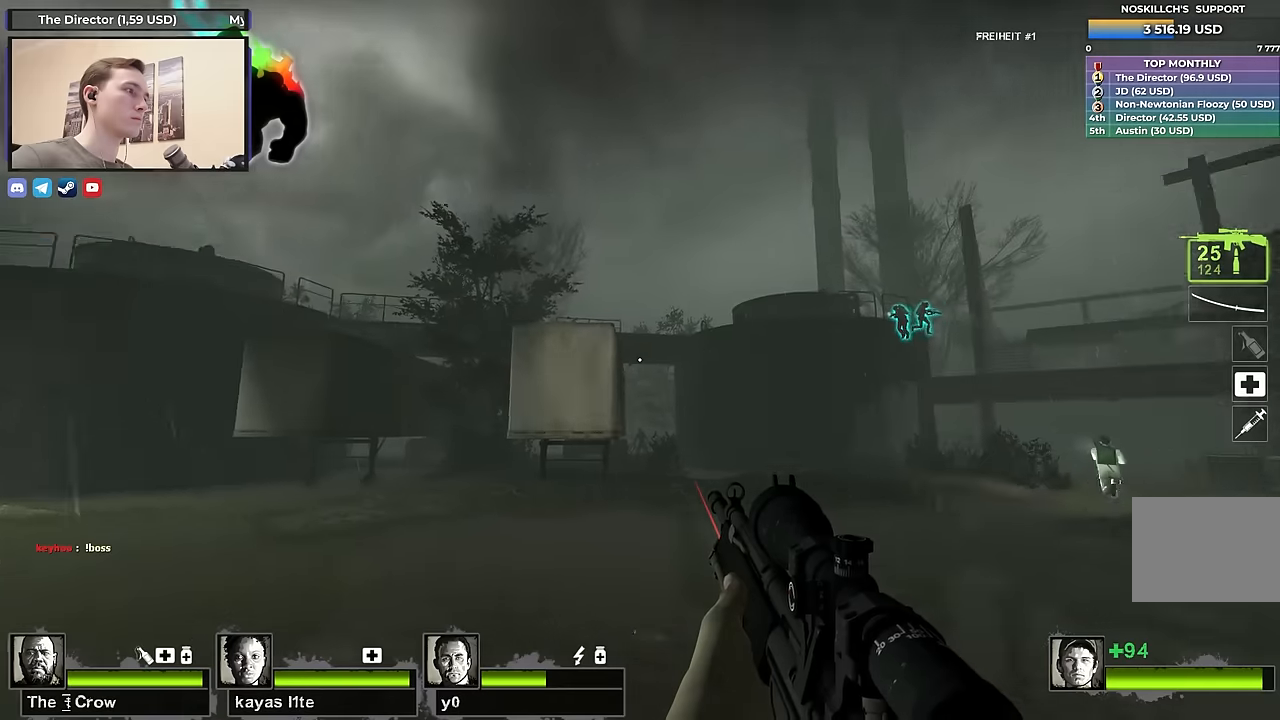
{"keys": ["d", "w"], "events": [[67, "w", "down"]]}
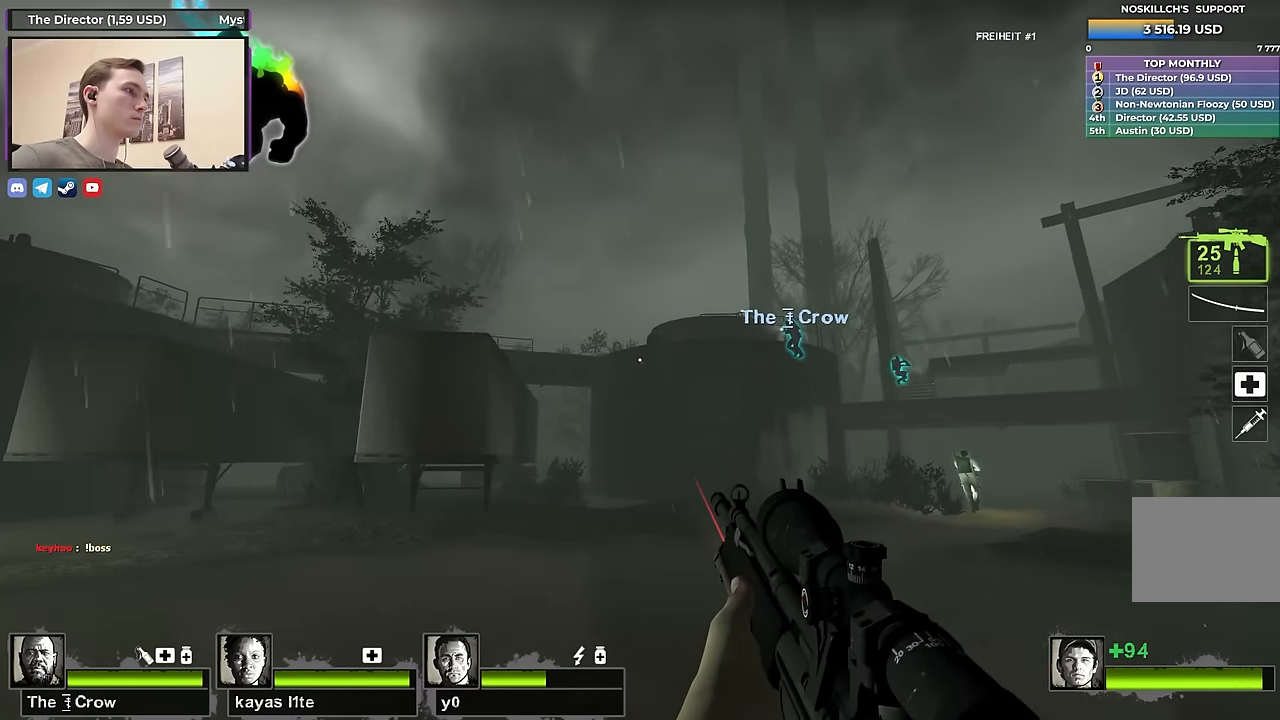
{"keys": ["a"], "events": [[84, "w", "up"], [317, "a", "down"], [400, "d", "up"]]}
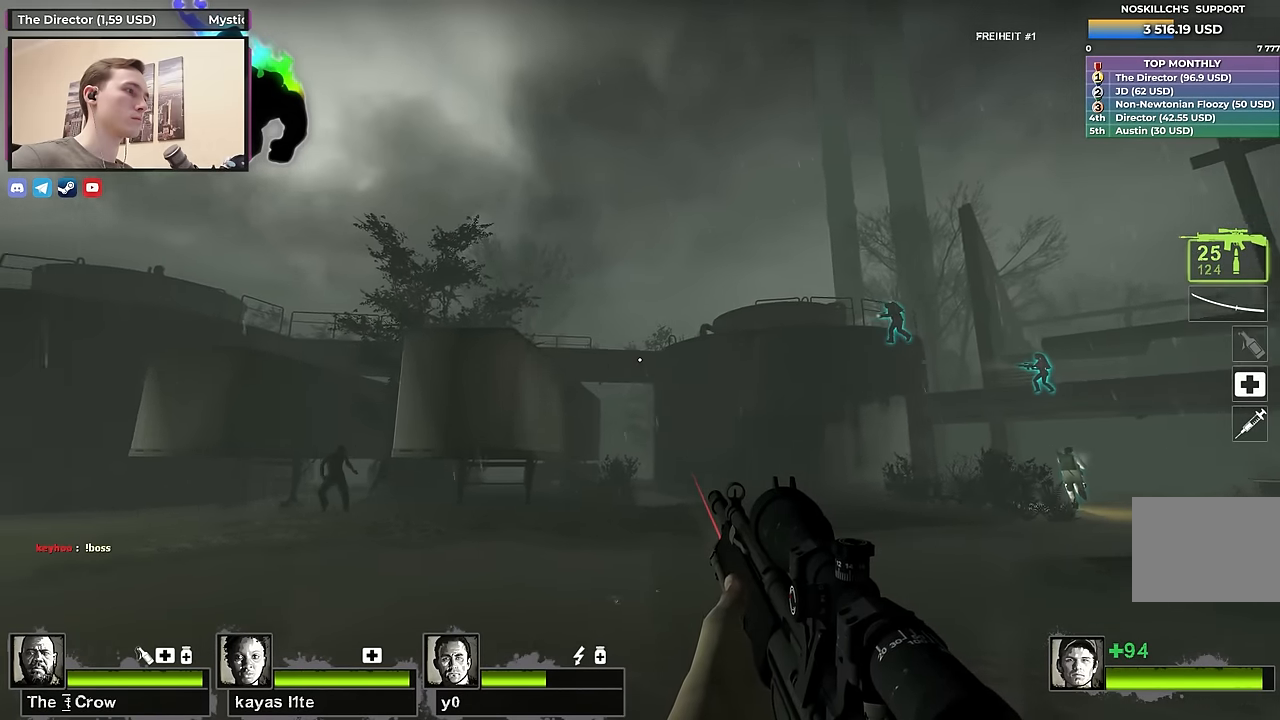
{"keys": ["shift"], "events": [[200, "a", "up"], [200, "shift", "down"]]}
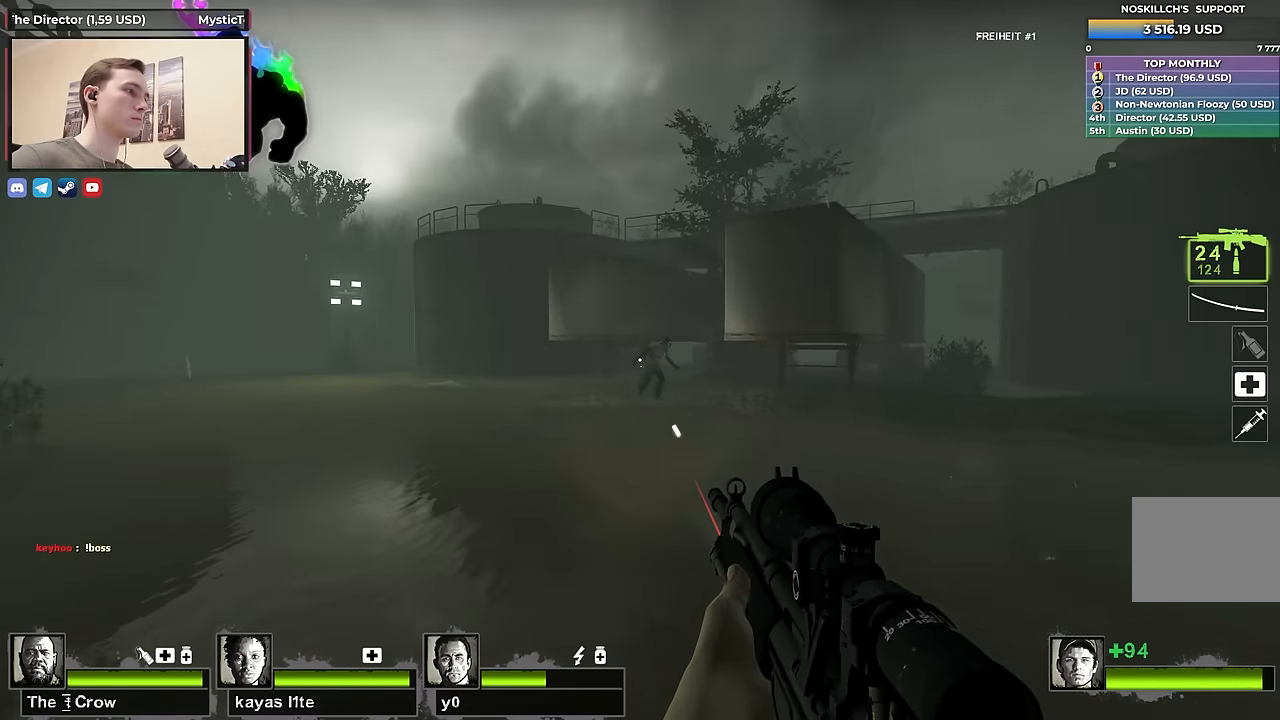
{"keys": ["shift"], "events": []}
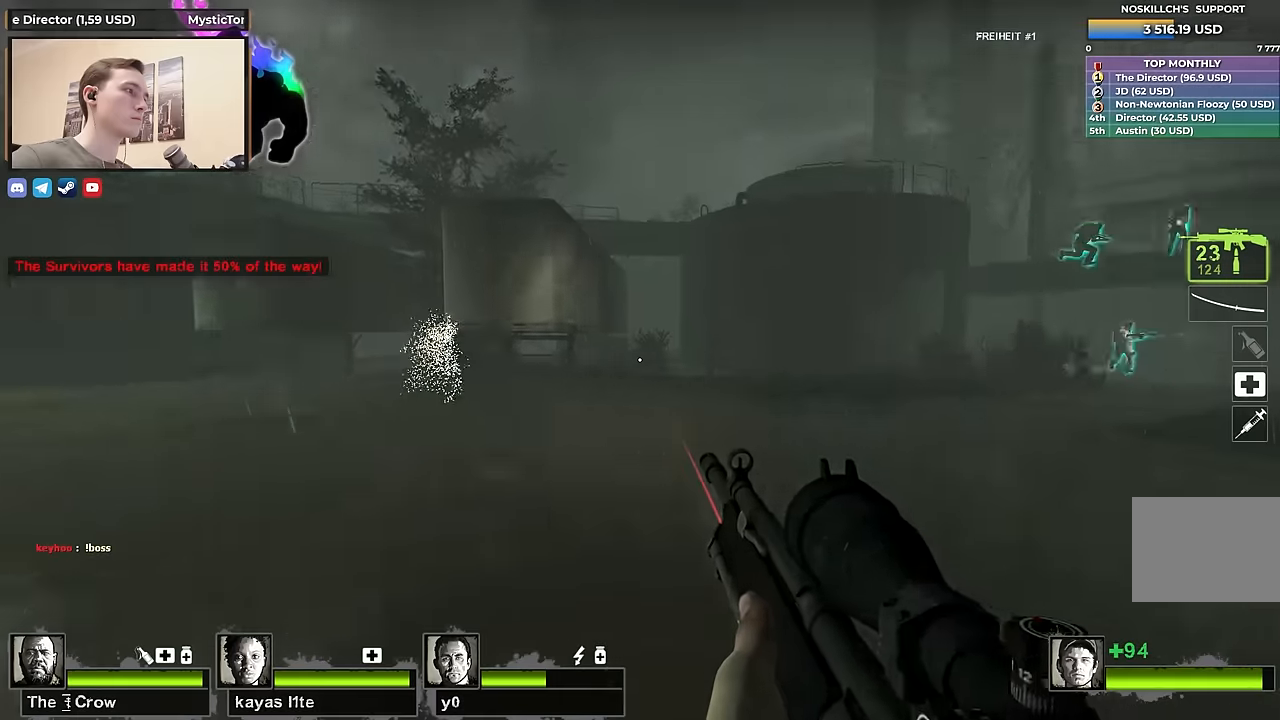
{"keys": ["shift"], "events": [[84, "d", "down"], [84, "shift", "up"], [217, "w", "down"], [367, "d", "up"], [367, "shift", "down"], [450, "w", "up"]]}